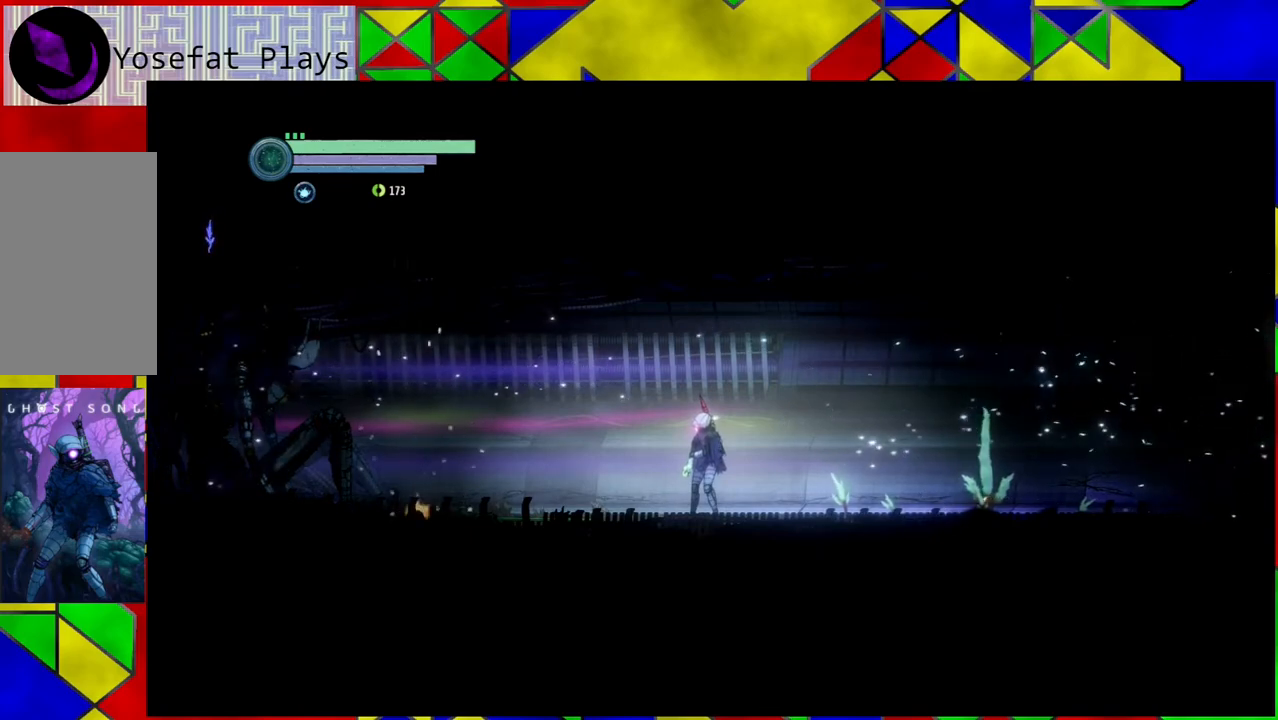
Gameplay with a controller (Nintendo layout); each line is a JSON object with the inputs held at the frame after it. "events" lists button and stick changes between this image and that frame as [ms after this image, input, new state], when the widget could be followed in between. Not read: L3 R3.
{"buttons": ["DPAD_UP"], "left_stick": "center", "right_stick": "center", "events": [[483, "DPAD_UP", "down"]]}
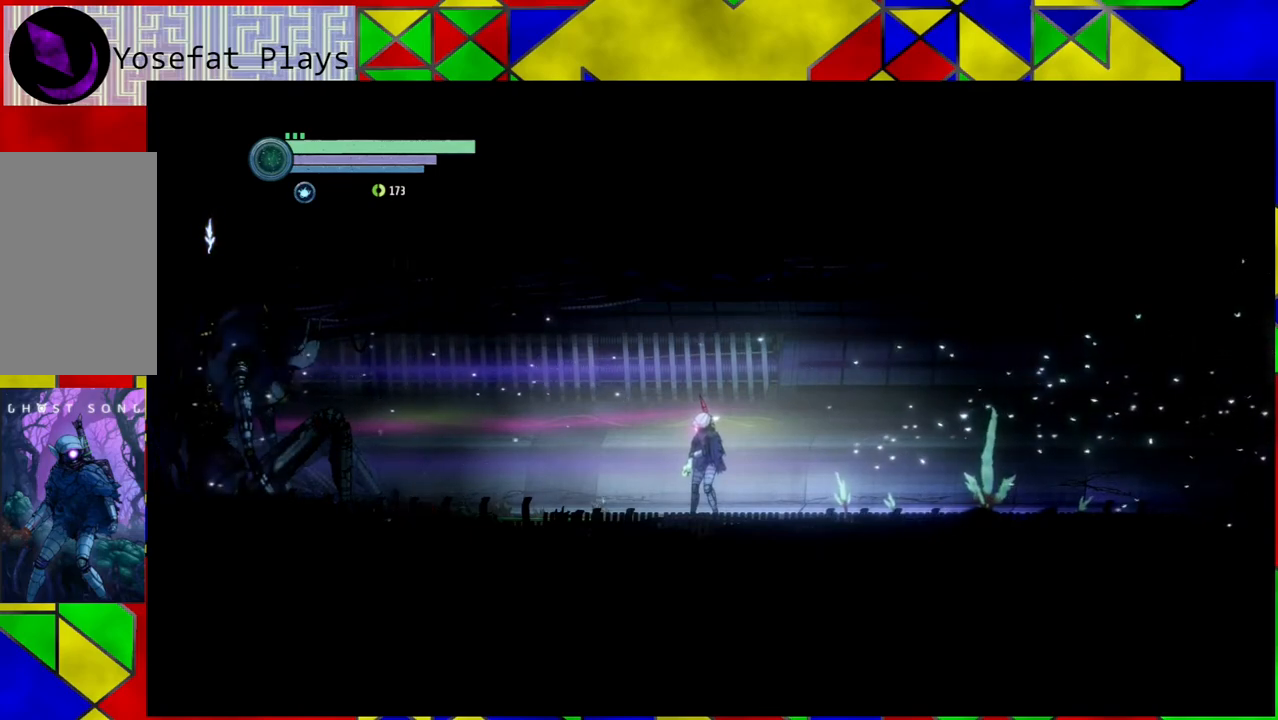
{"buttons": [], "left_stick": "center", "right_stick": "center", "events": [[67, "DPAD_UP", "up"]]}
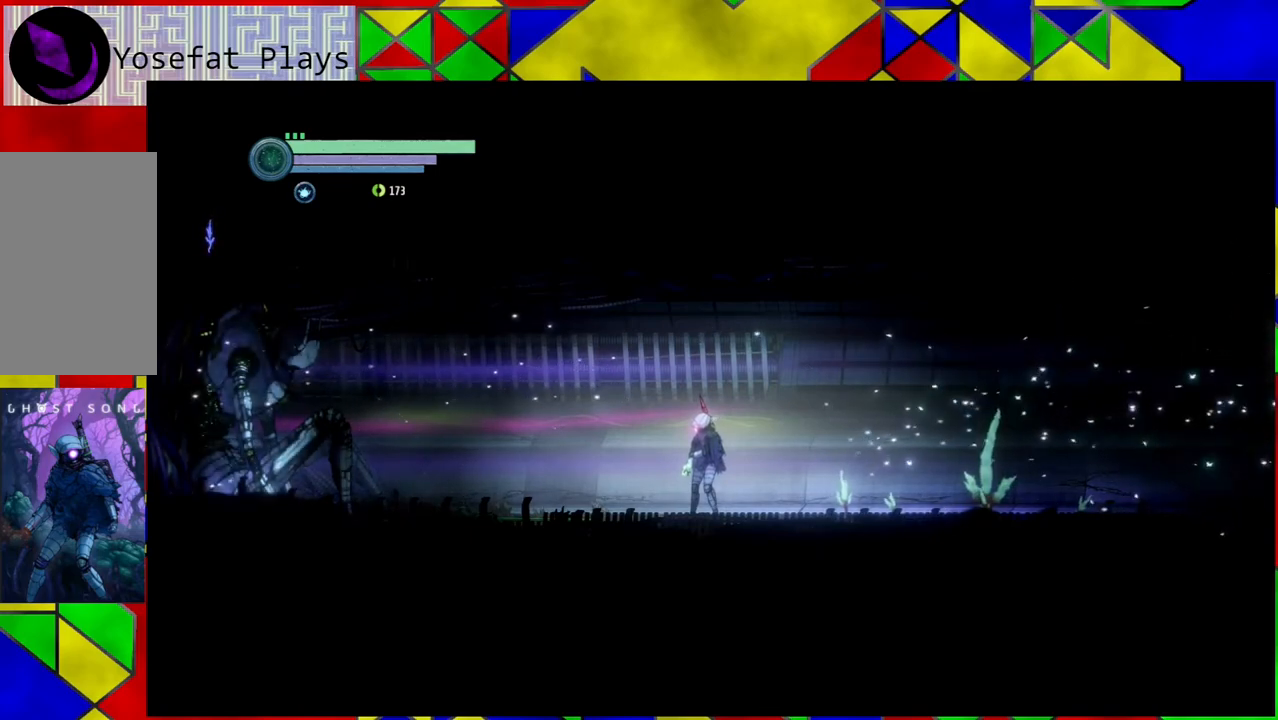
{"buttons": [], "left_stick": "center", "right_stick": "center", "events": []}
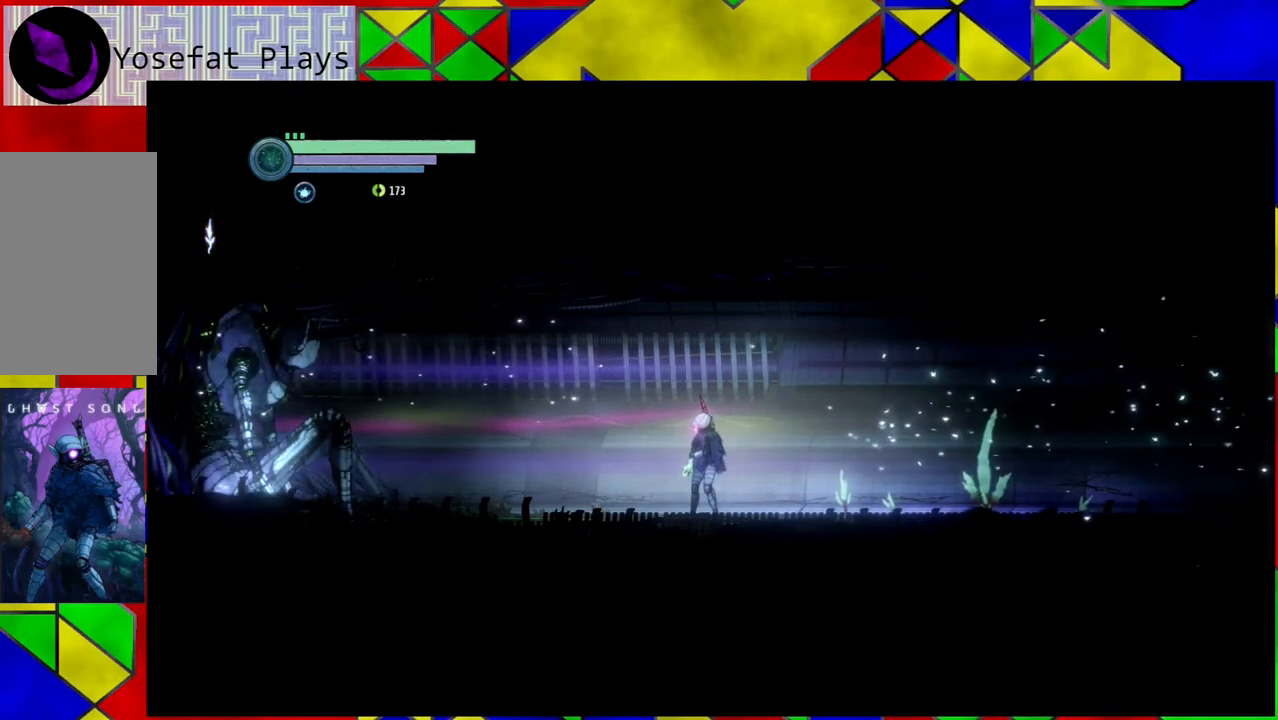
{"buttons": [], "left_stick": "center", "right_stick": "center", "events": []}
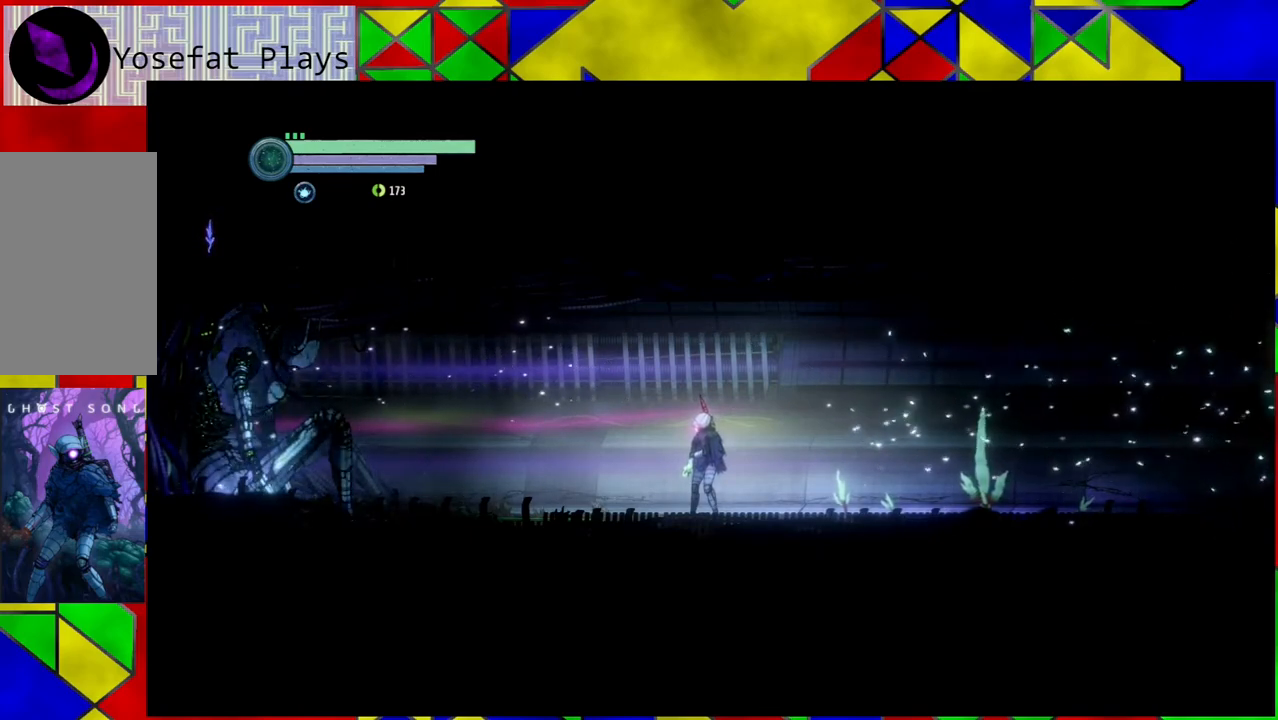
{"buttons": [], "left_stick": "center", "right_stick": "center", "events": [[133, "DPAD_RIGHT", "down"], [217, "DPAD_RIGHT", "up"]]}
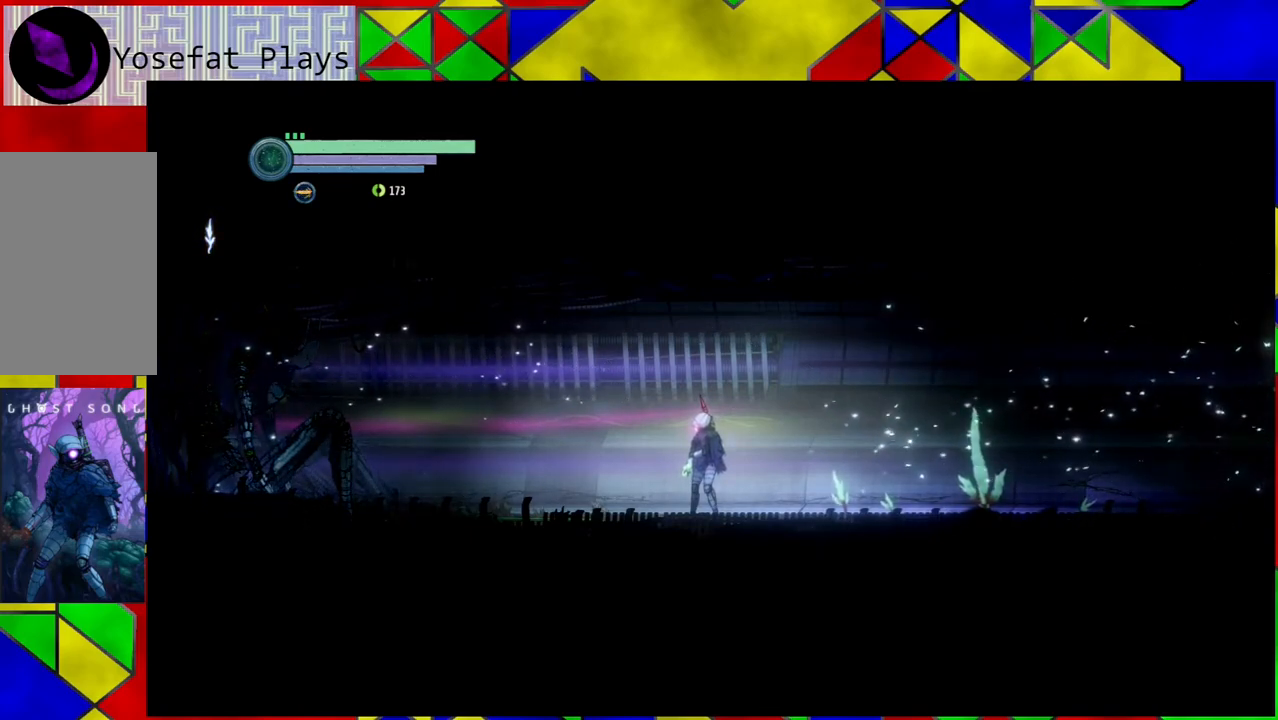
{"buttons": [], "left_stick": "center", "right_stick": "center", "events": []}
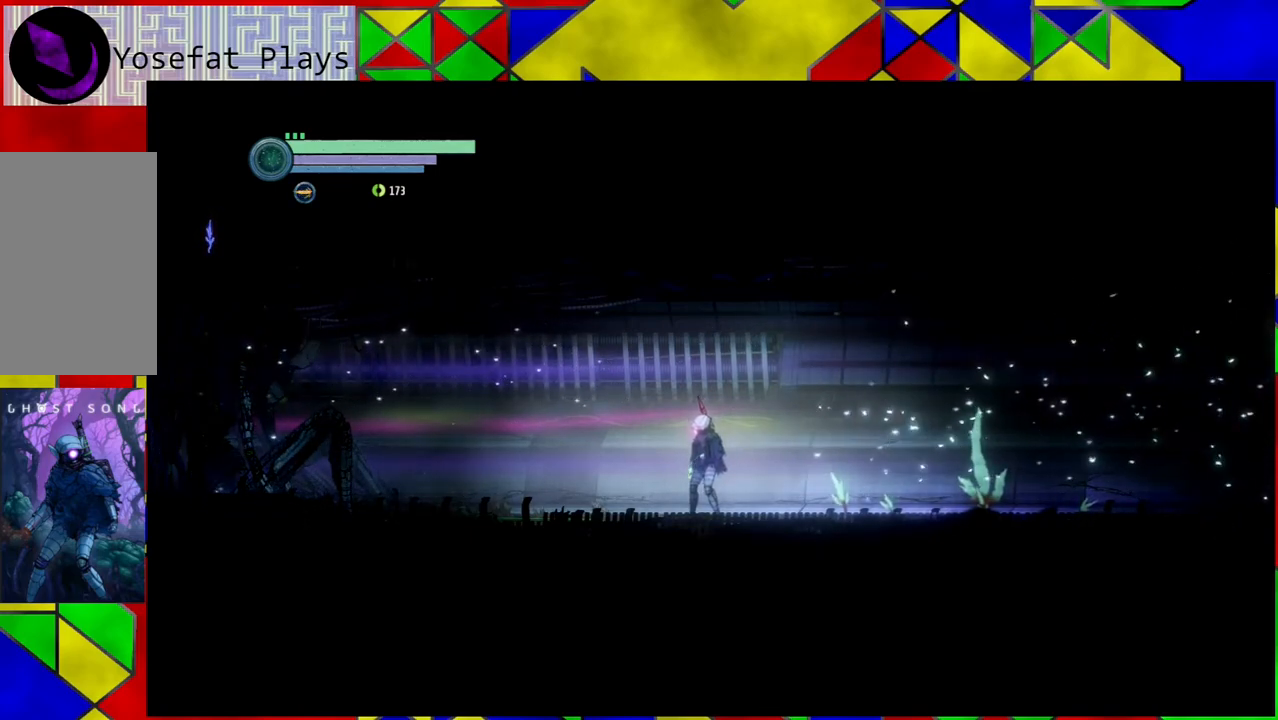
{"buttons": [], "left_stick": "center", "right_stick": "center", "events": [[50, "DPAD_RIGHT", "down"], [167, "DPAD_RIGHT", "up"]]}
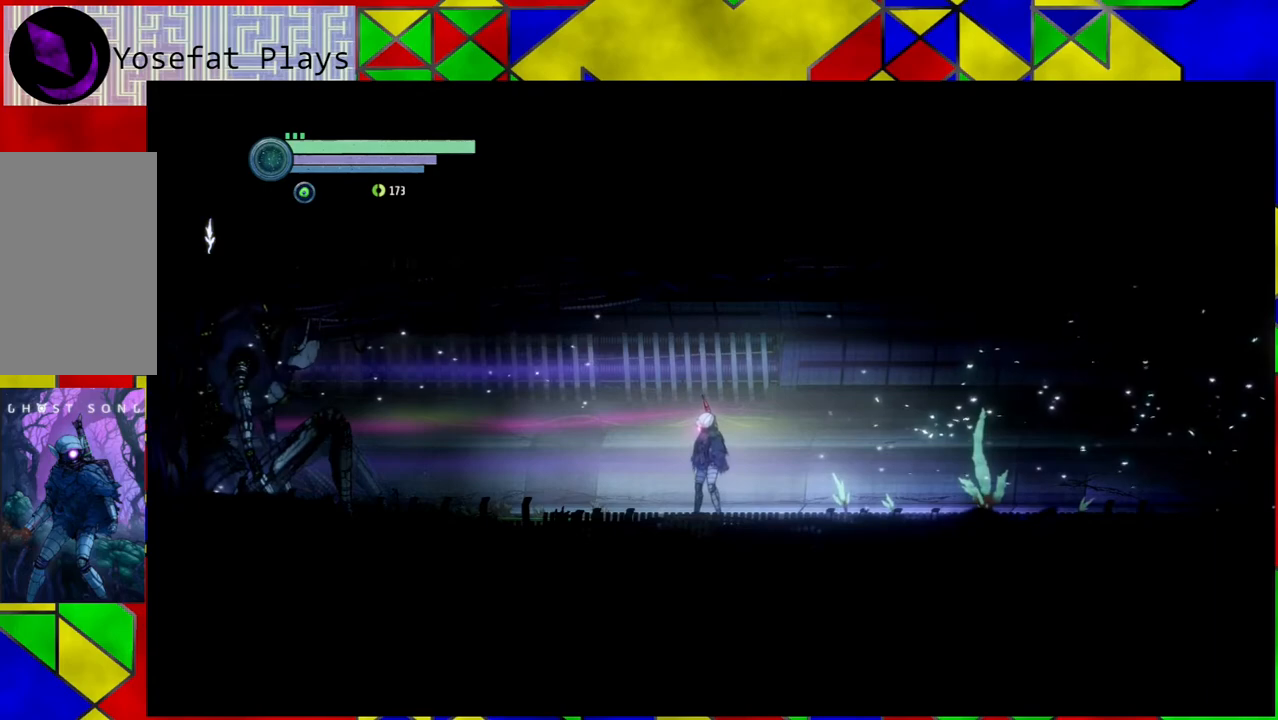
{"buttons": [], "left_stick": "center", "right_stick": "center", "events": []}
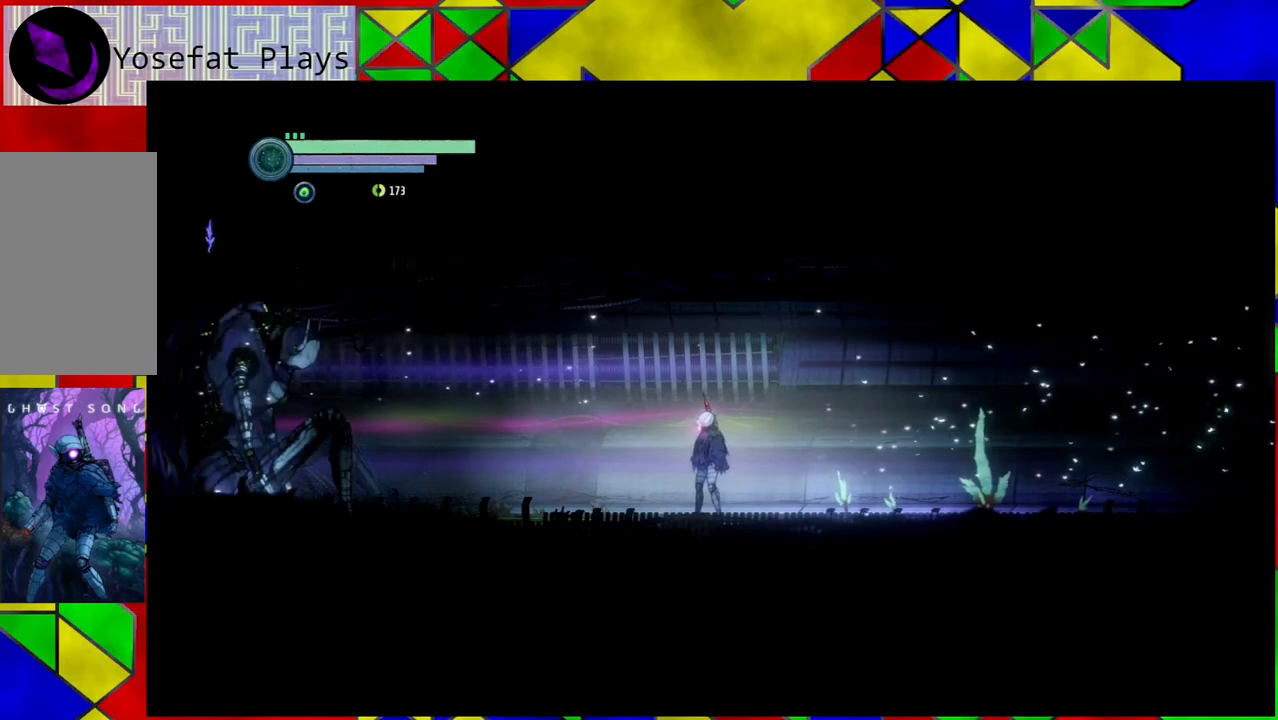
{"buttons": [], "left_stick": "center", "right_stick": "center", "events": [[250, "X", "down"], [350, "X", "up"]]}
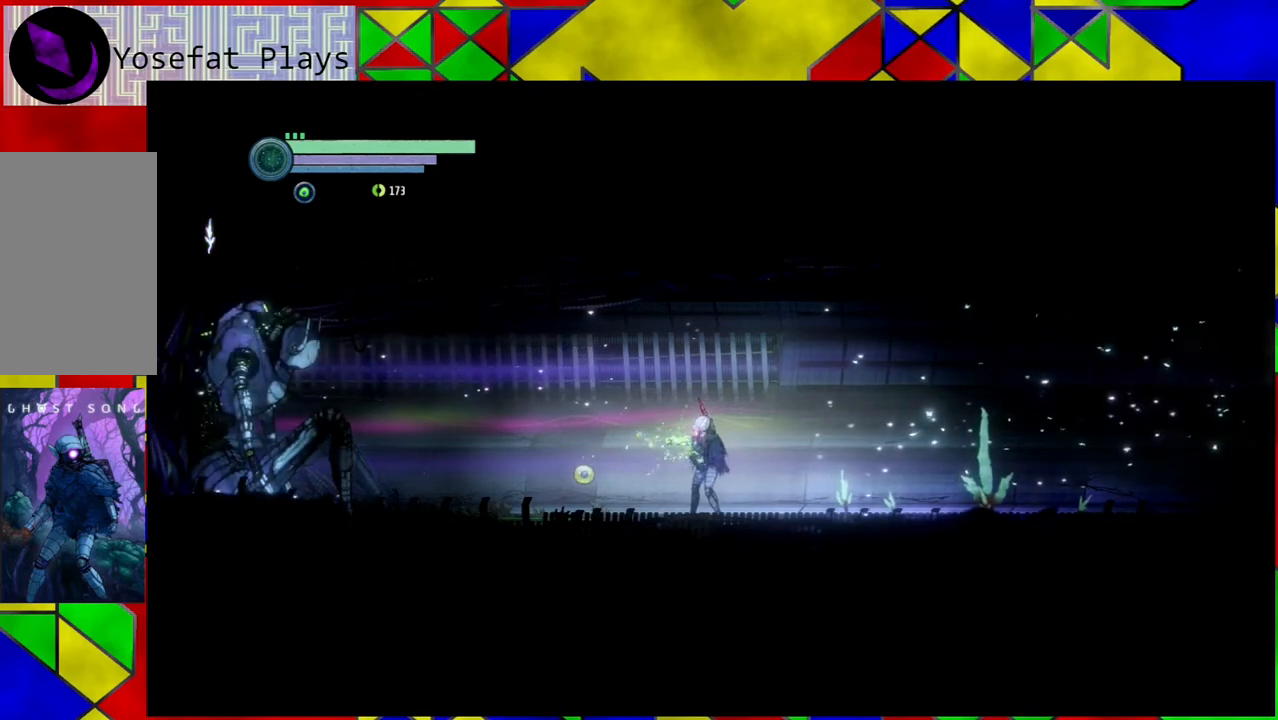
{"buttons": [], "left_stick": "center", "right_stick": "center", "events": []}
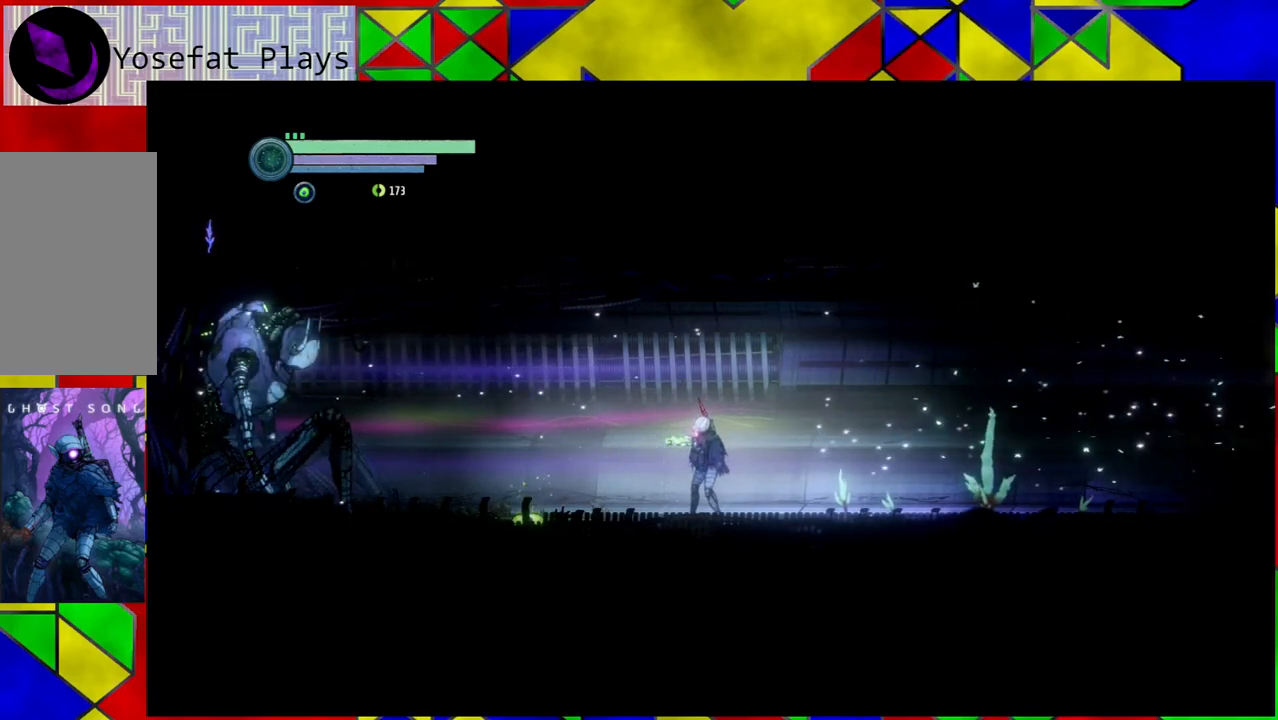
{"buttons": [], "left_stick": "center", "right_stick": "center", "events": []}
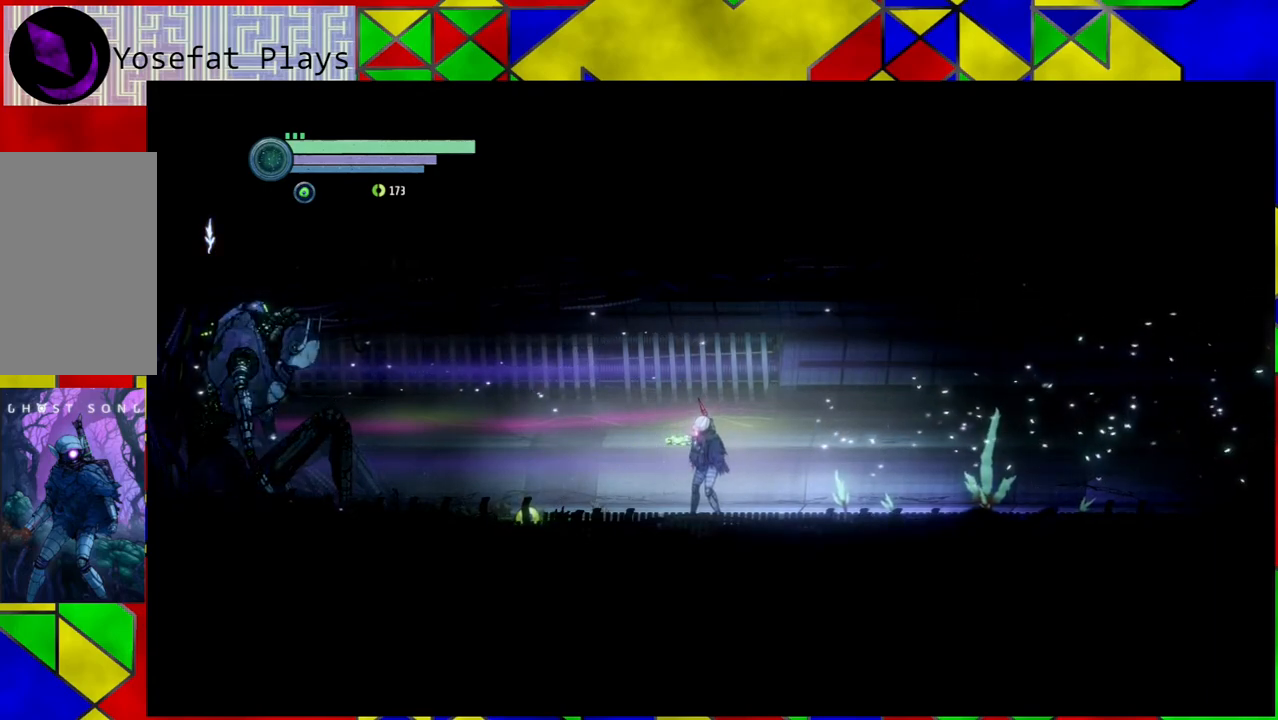
{"buttons": [], "left_stick": "center", "right_stick": "center", "events": []}
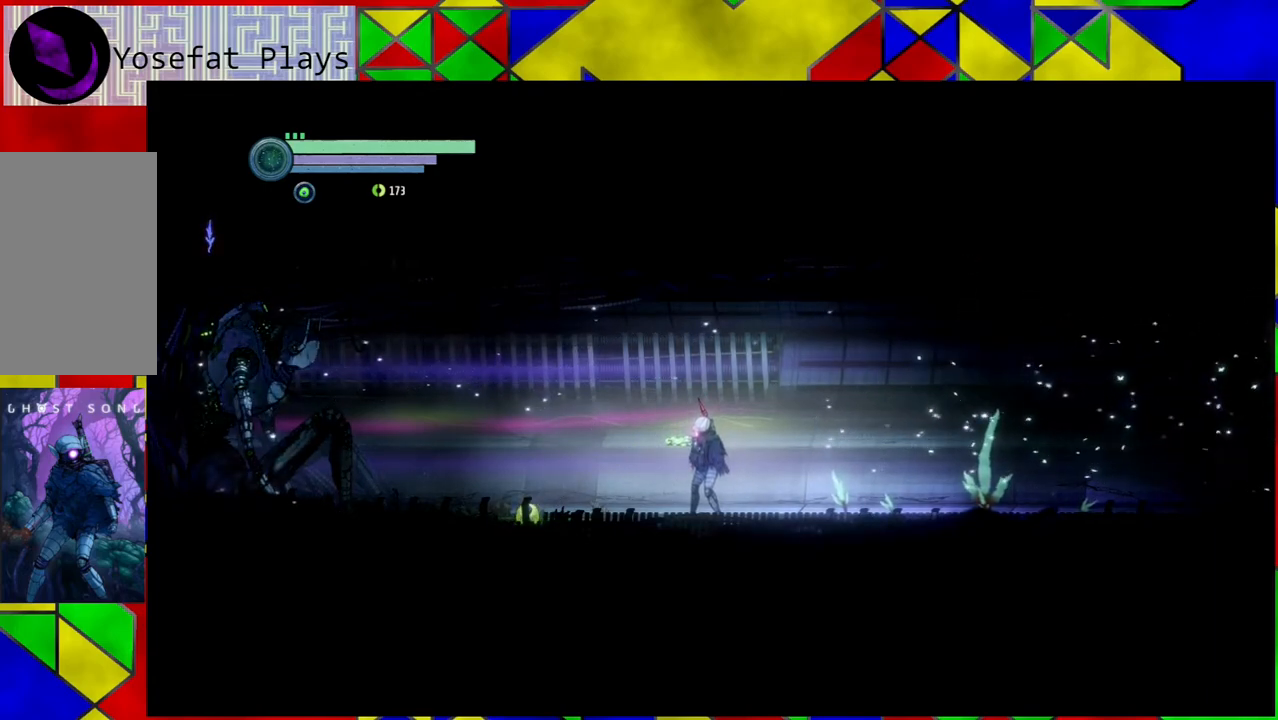
{"buttons": [], "left_stick": "center", "right_stick": "center", "events": [[133, "X", "down"], [200, "X", "up"]]}
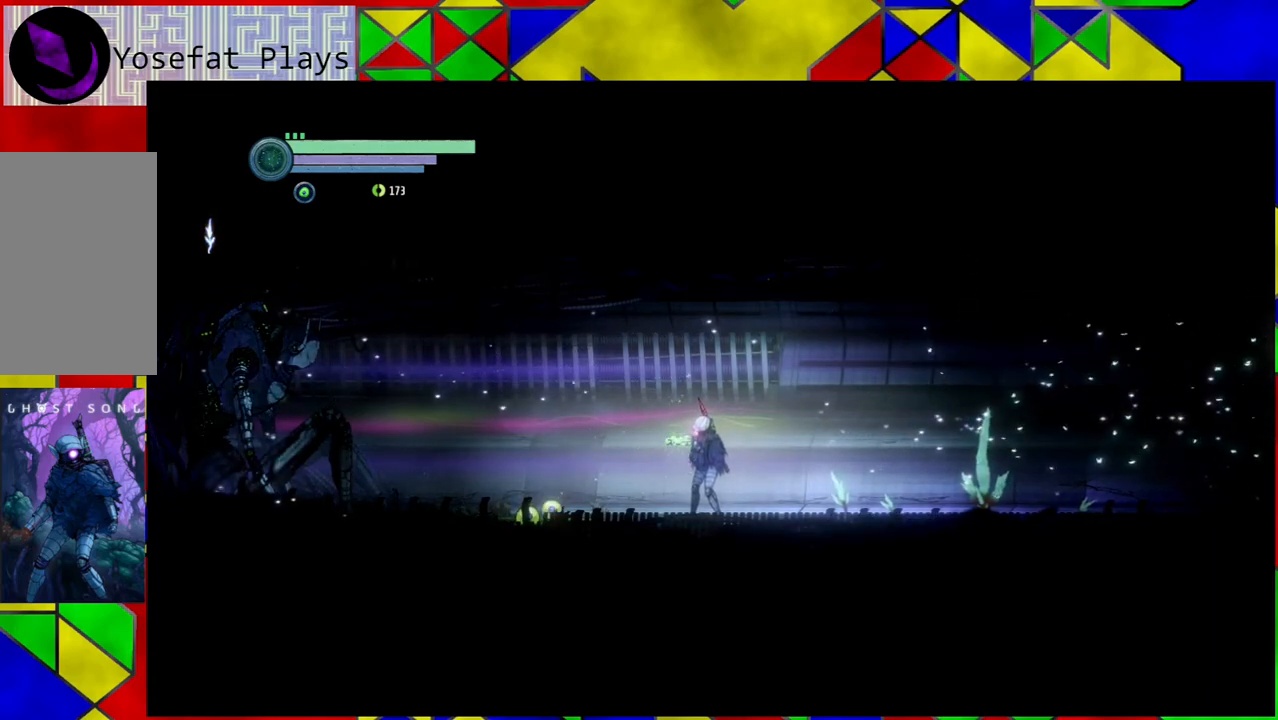
{"buttons": [], "left_stick": "center", "right_stick": "center", "events": []}
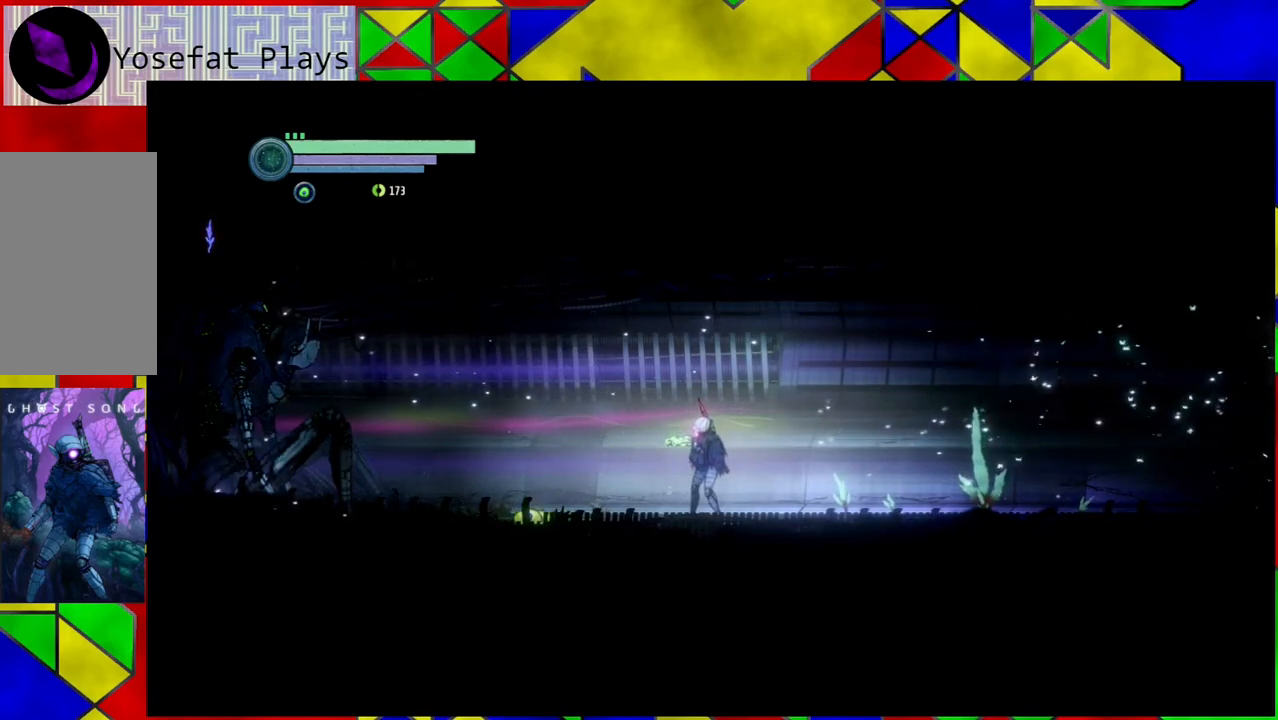
{"buttons": [], "left_stick": "left", "right_stick": "center", "events": [[450, "left_stick", "left"]]}
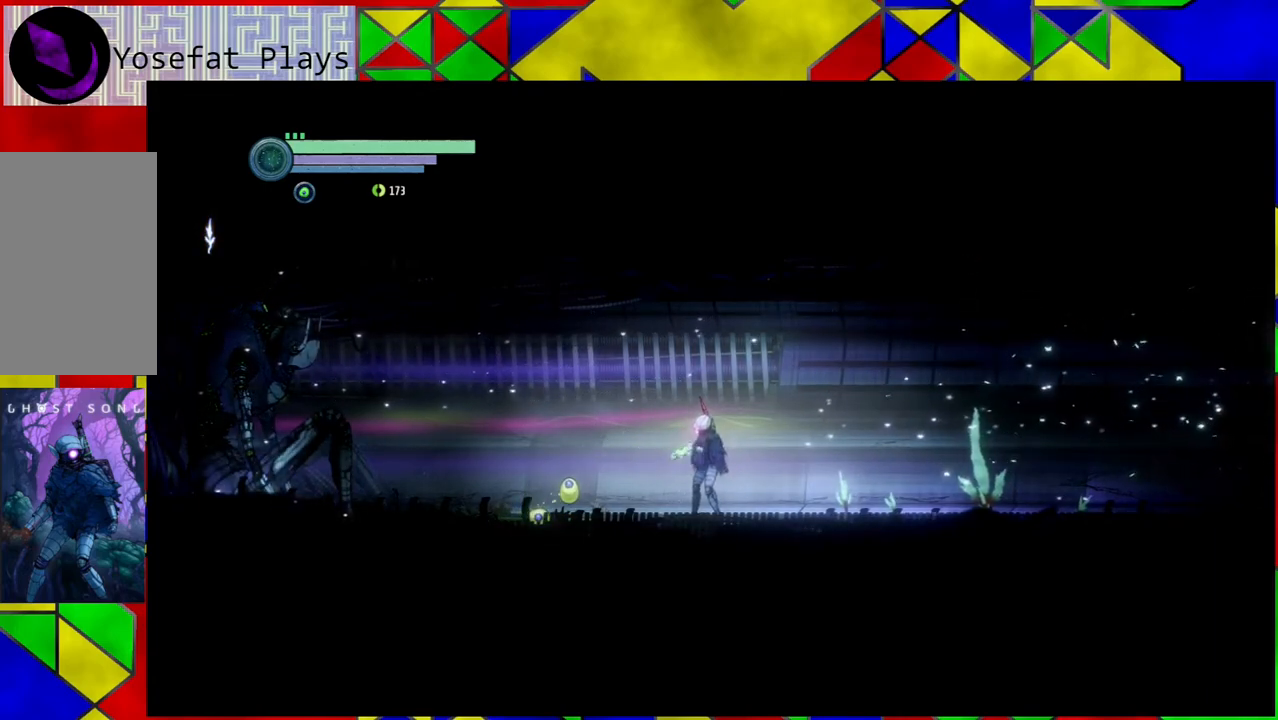
{"buttons": [], "left_stick": "left", "right_stick": "center", "events": []}
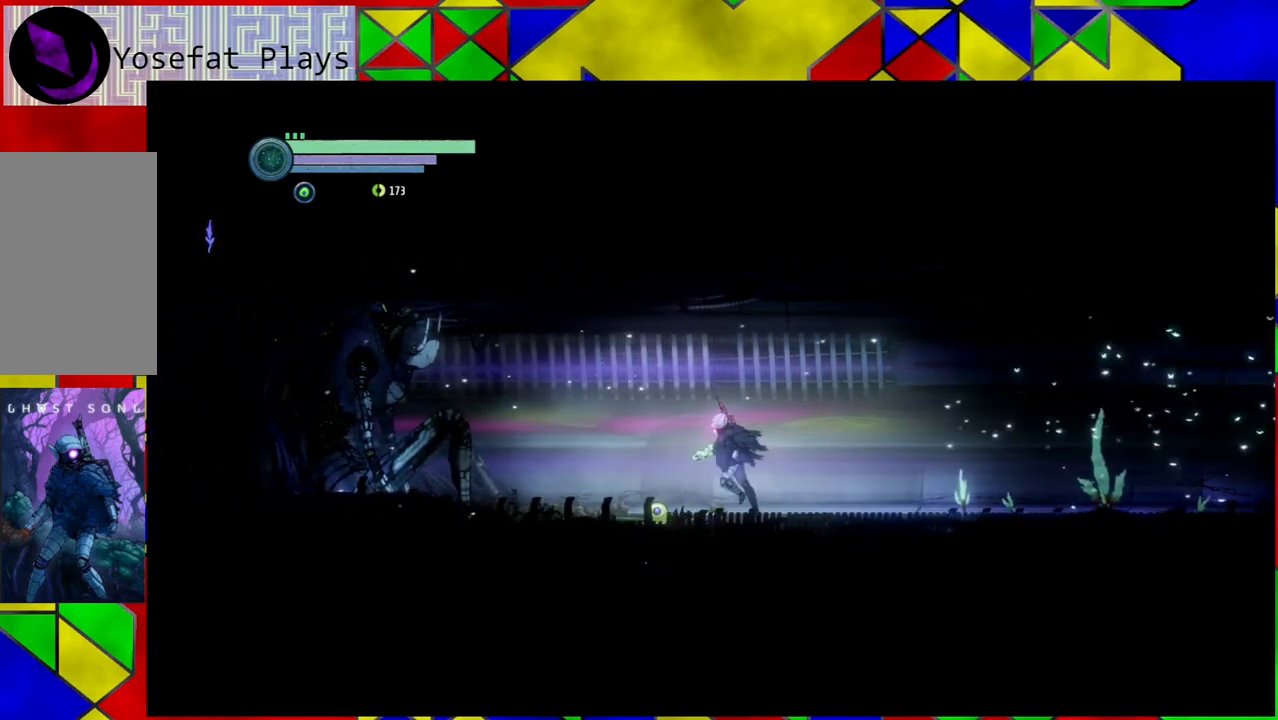
{"buttons": [], "left_stick": "right", "right_stick": "center", "events": [[433, "left_stick", "center"], [500, "left_stick", "right"]]}
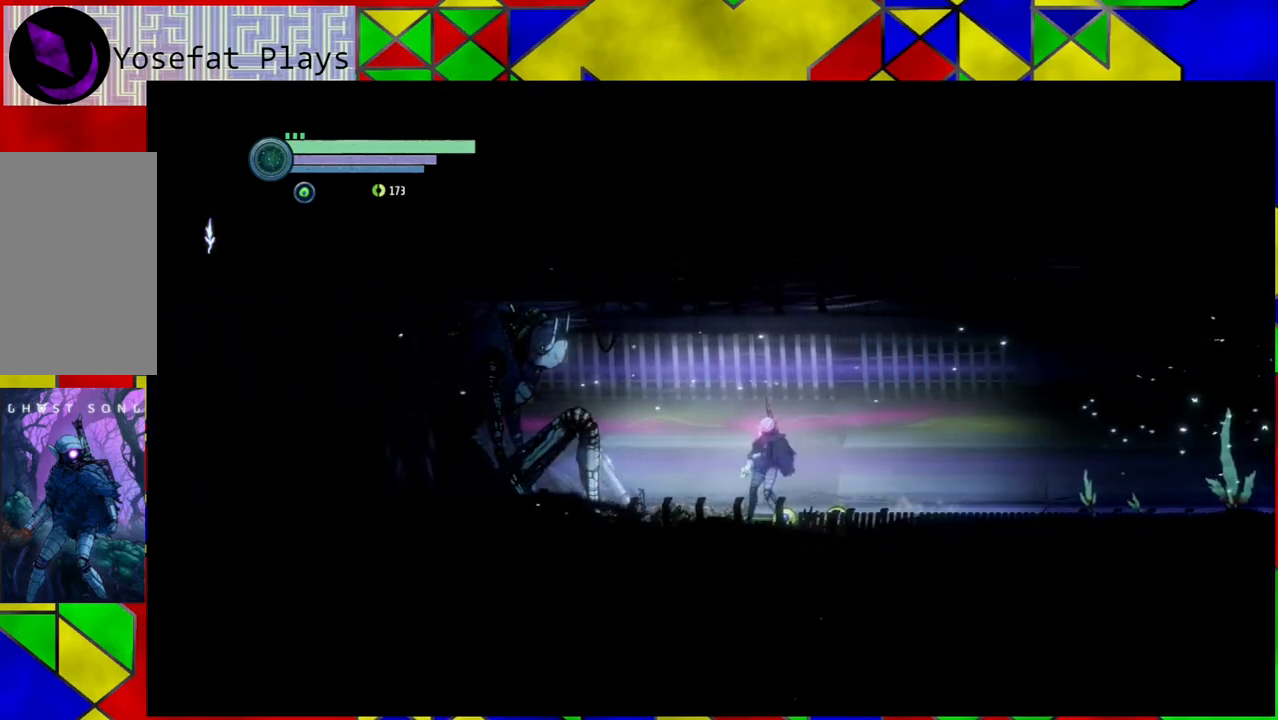
{"buttons": [], "left_stick": "right", "right_stick": "center", "events": []}
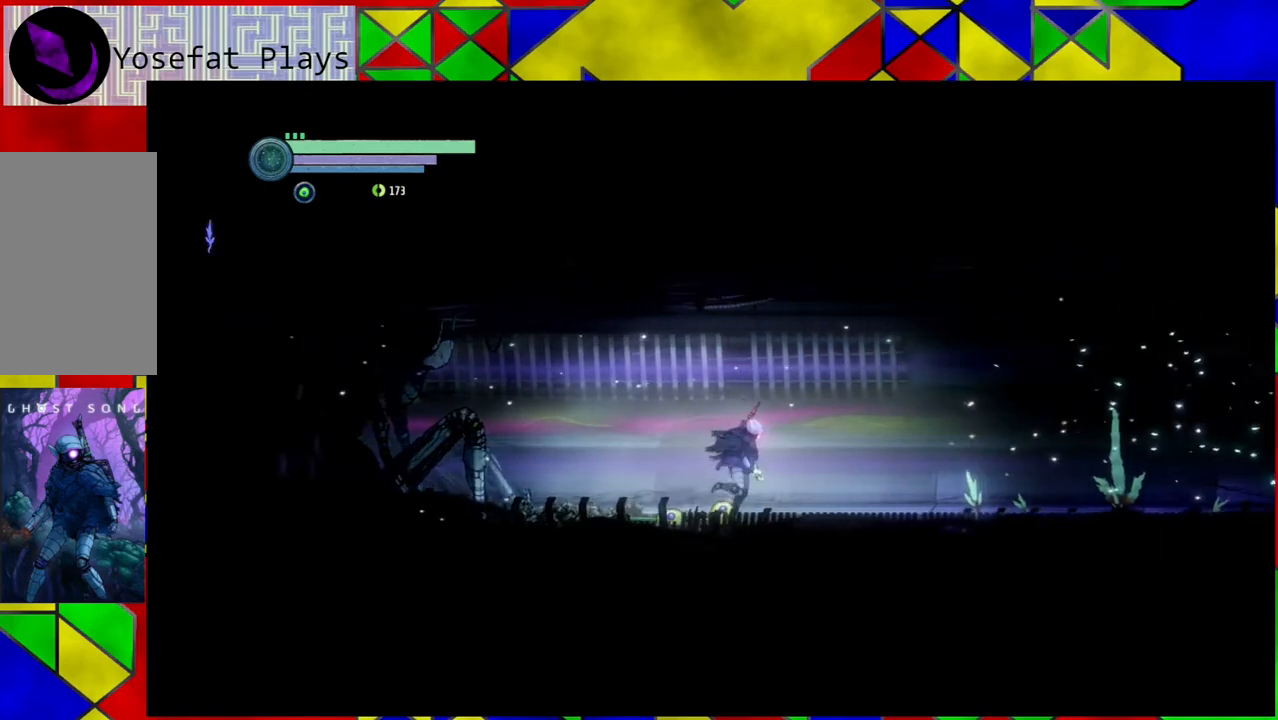
{"buttons": [], "left_stick": "right", "right_stick": "center", "events": []}